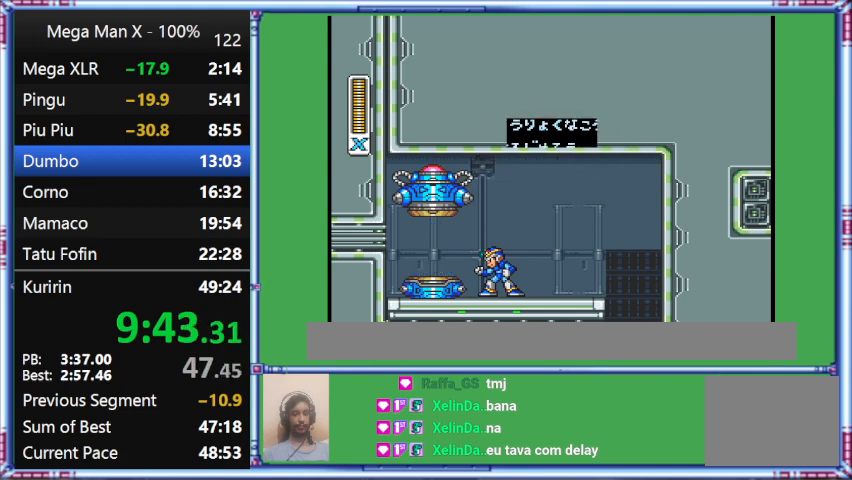
Gameplay with a controller (Nintendo layout); each line is a JSON object with the inputs held at the frame after it. "events" lists button and stick changes between this image and that frame as [ms after this image, input, new state], when the widget could be followed in between. Not read: L3 R3.
{"buttons": ["DPAD_LEFT", "START"], "events": [[367, "DPAD_LEFT", "down"]]}
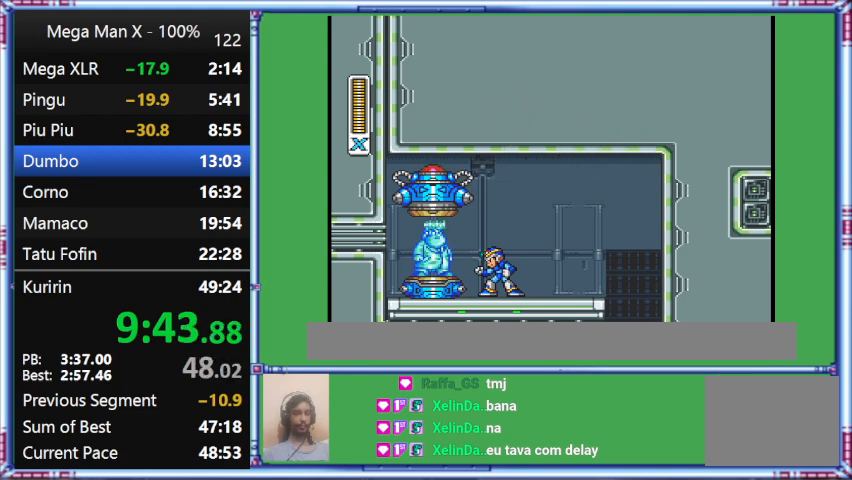
{"buttons": ["DPAD_LEFT"], "events": [[200, "START", "up"]]}
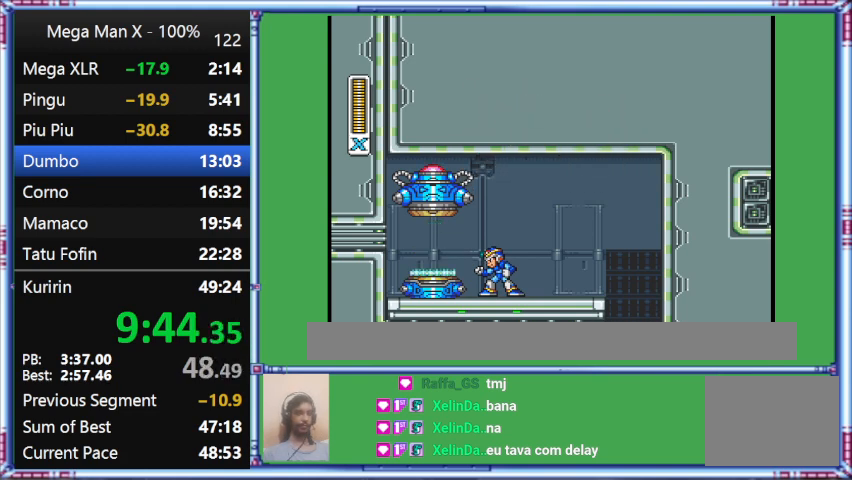
{"buttons": ["DPAD_LEFT"], "events": []}
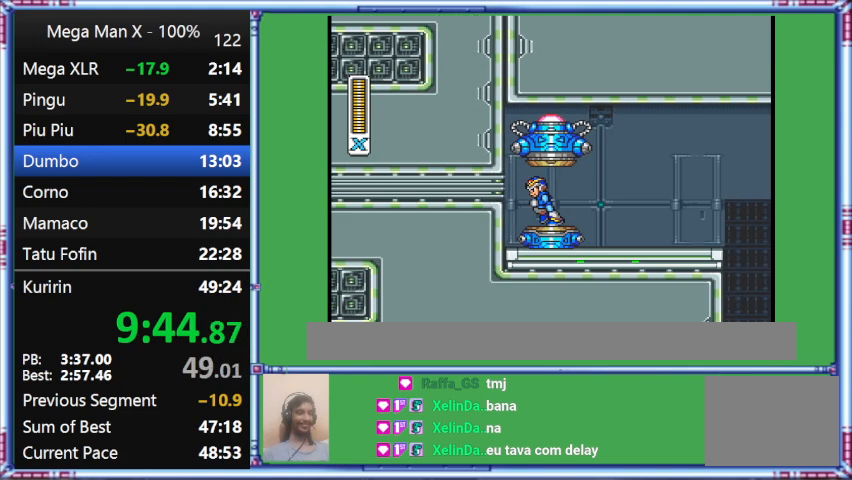
{"buttons": ["B", "DPAD_LEFT"], "events": [[167, "B", "down"]]}
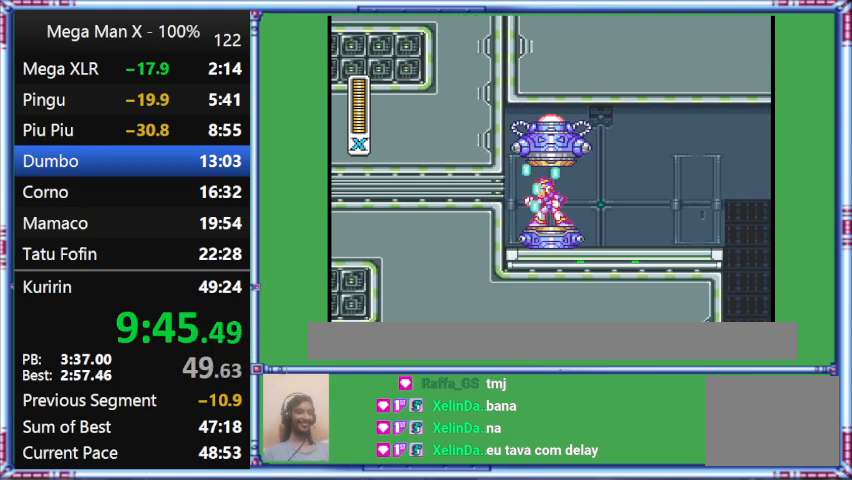
{"buttons": ["Y"], "events": [[100, "B", "up"], [100, "DPAD_LEFT", "up"], [100, "Y", "down"]]}
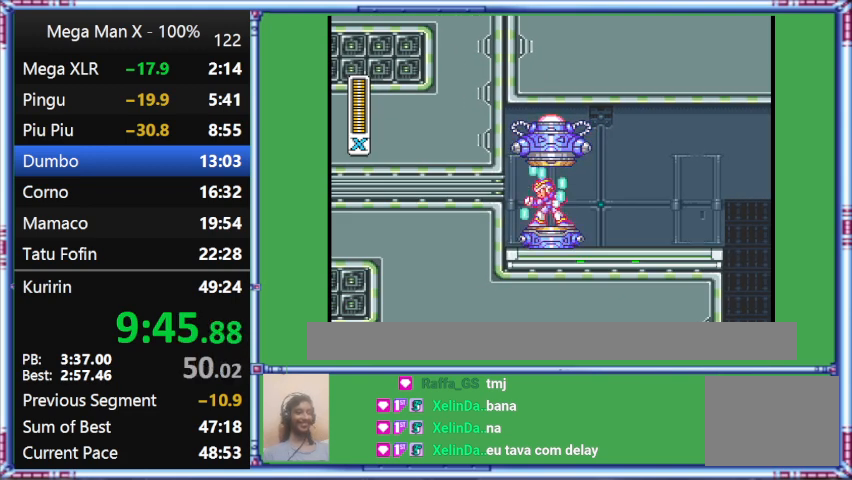
{"buttons": ["Y"], "events": []}
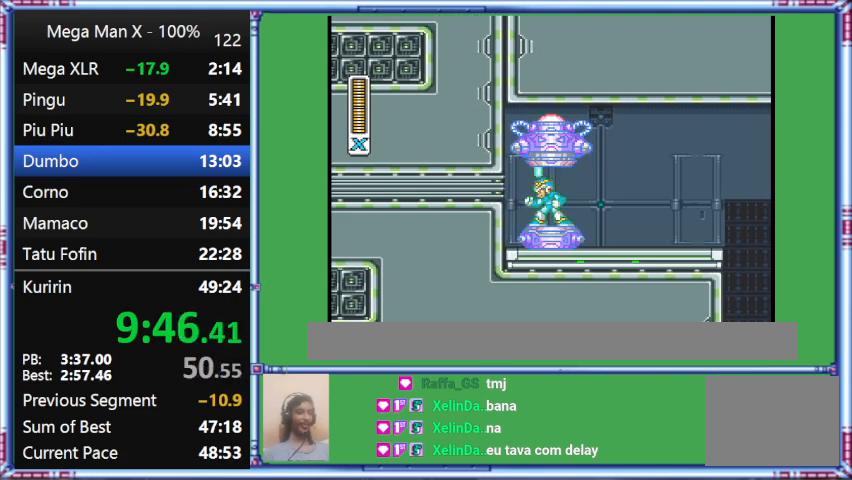
{"buttons": ["Y"], "events": []}
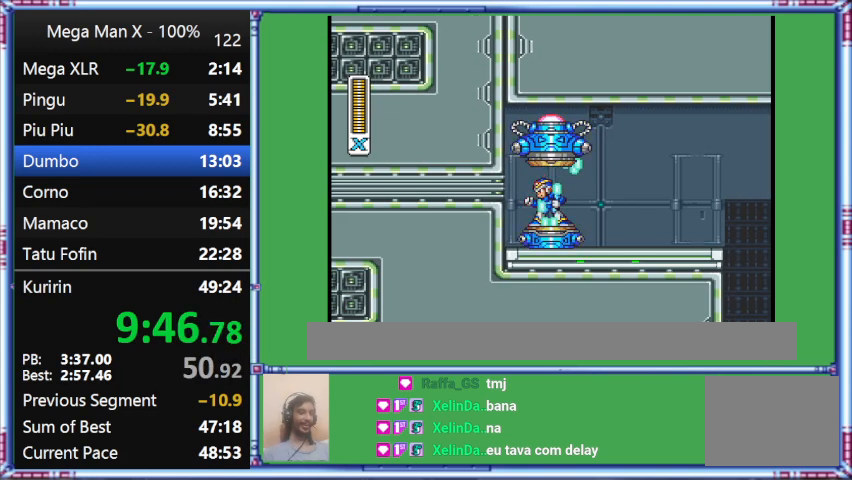
{"buttons": ["Y"], "events": []}
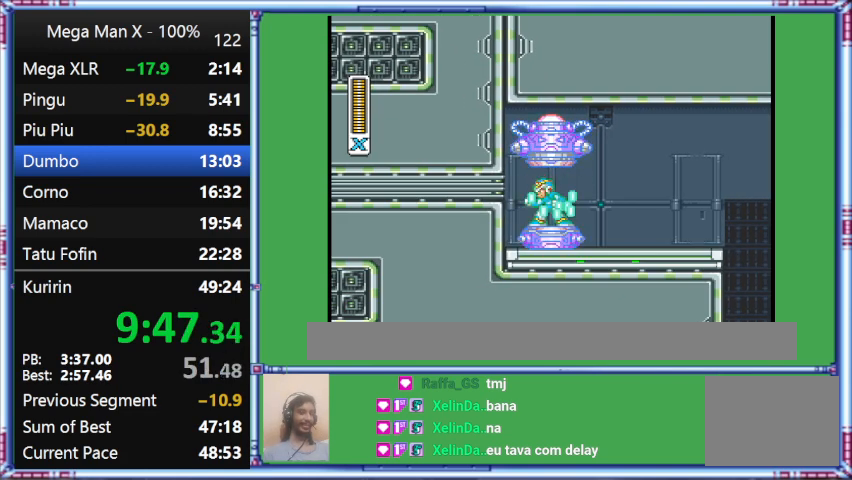
{"buttons": ["Y"], "events": []}
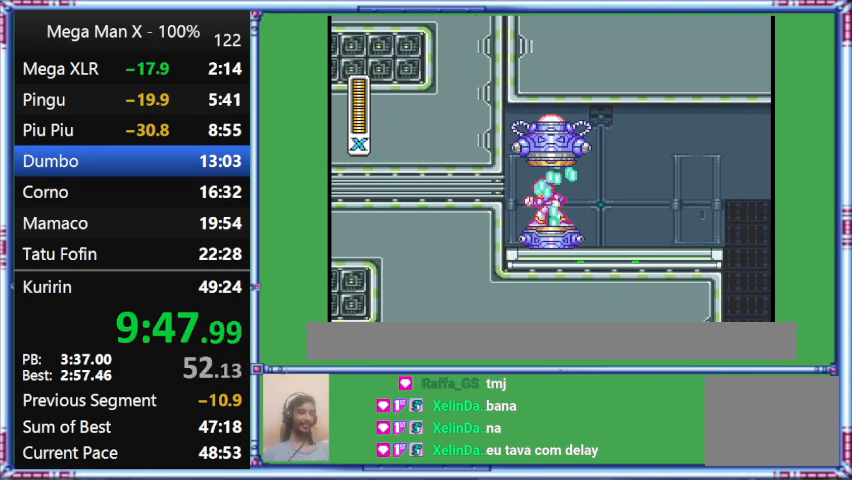
{"buttons": ["Y"], "events": []}
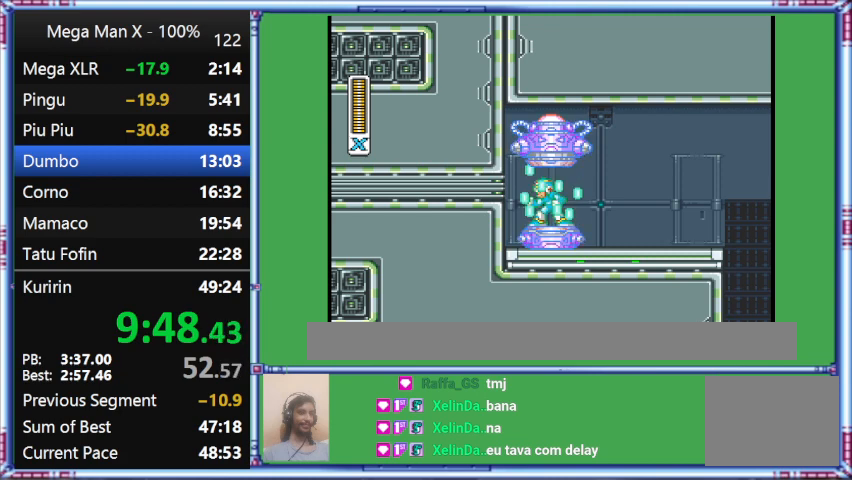
{"buttons": ["Y"], "events": []}
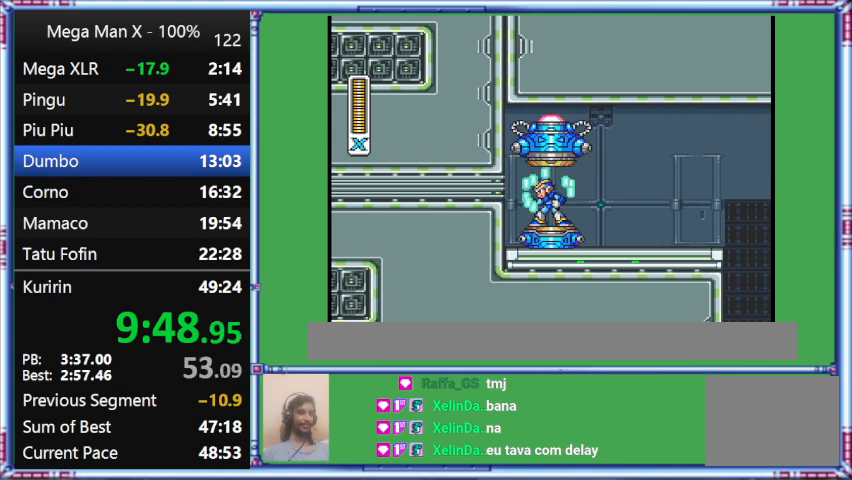
{"buttons": ["Y"], "events": []}
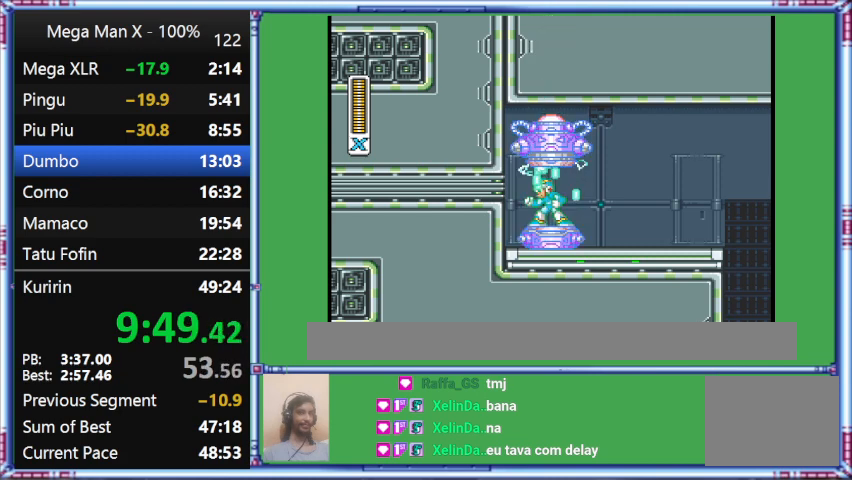
{"buttons": ["Y"], "events": []}
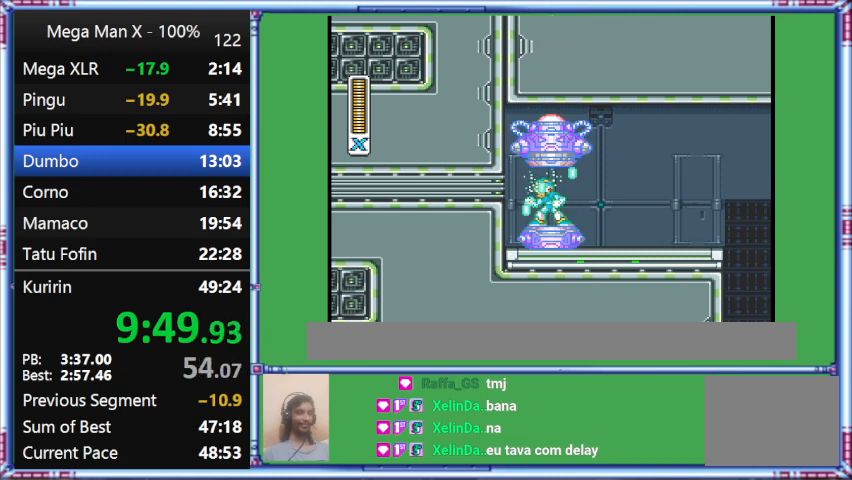
{"buttons": ["Y", "DPAD_RIGHT"], "events": [[300, "DPAD_RIGHT", "down"]]}
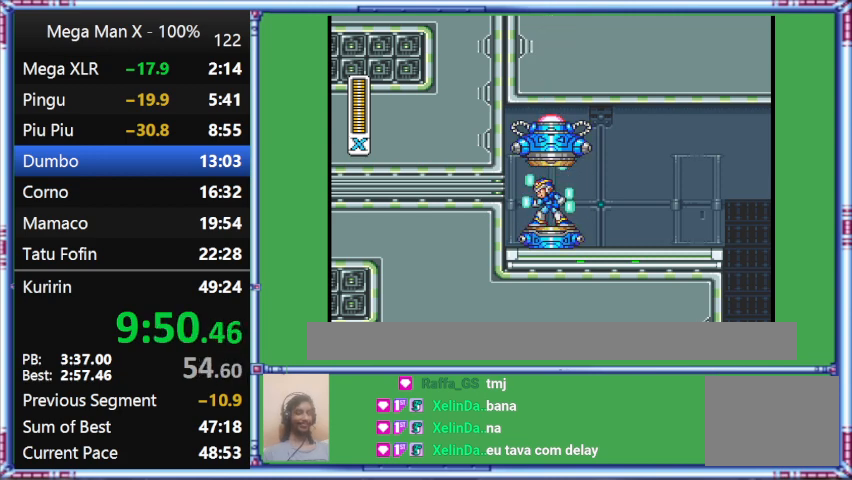
{"buttons": ["Y"], "events": [[33, "DPAD_RIGHT", "up"]]}
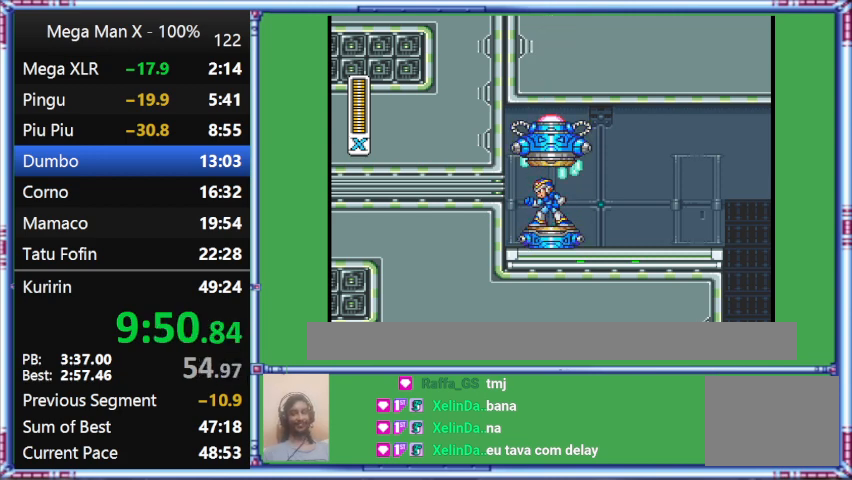
{"buttons": ["Y"], "events": []}
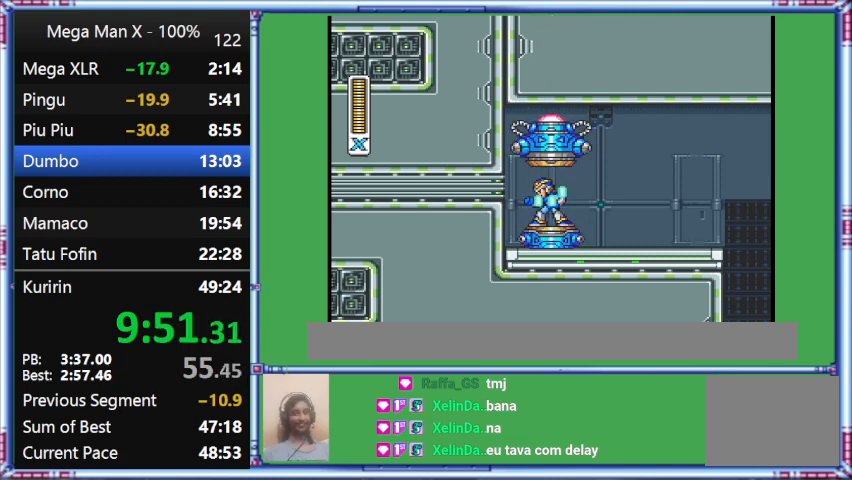
{"buttons": ["Y"], "events": []}
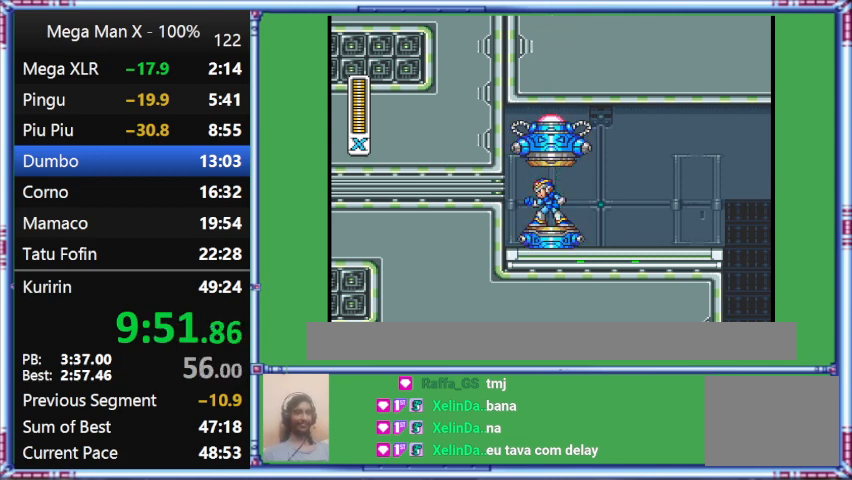
{"buttons": ["Y", "DPAD_RIGHT"], "events": [[300, "DPAD_RIGHT", "down"]]}
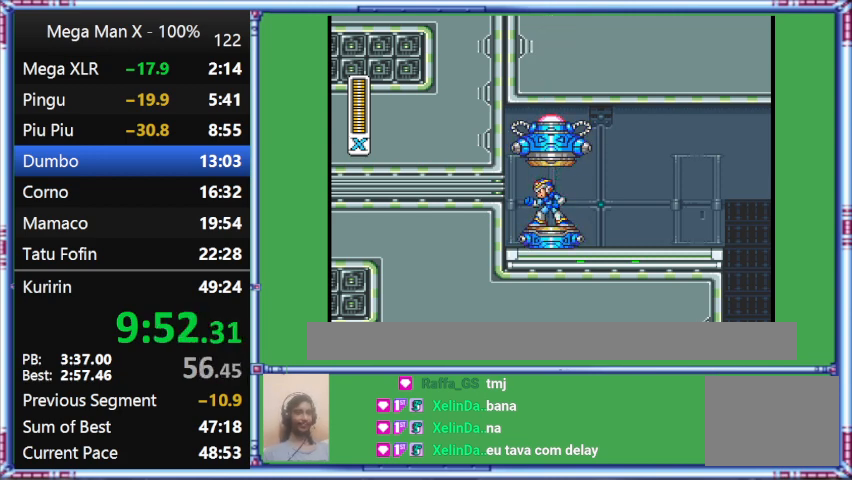
{"buttons": ["Y", "DPAD_RIGHT"], "events": []}
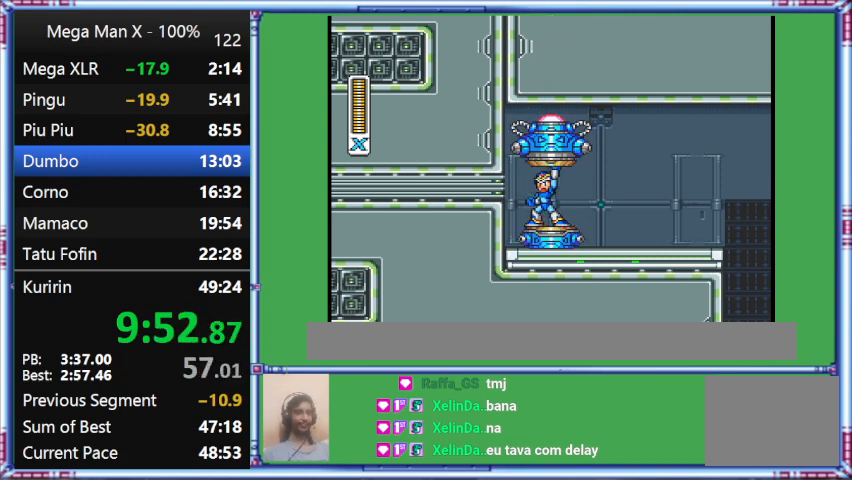
{"buttons": ["Y", "DPAD_RIGHT"], "events": []}
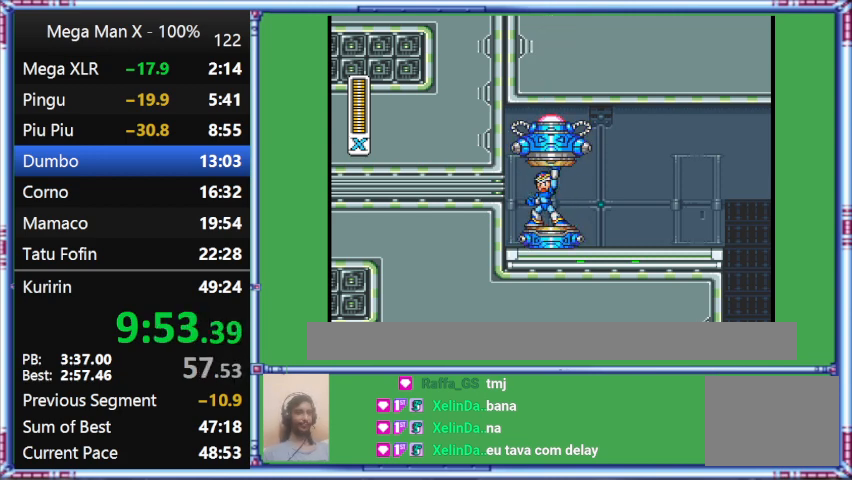
{"buttons": ["Y", "DPAD_RIGHT"], "events": []}
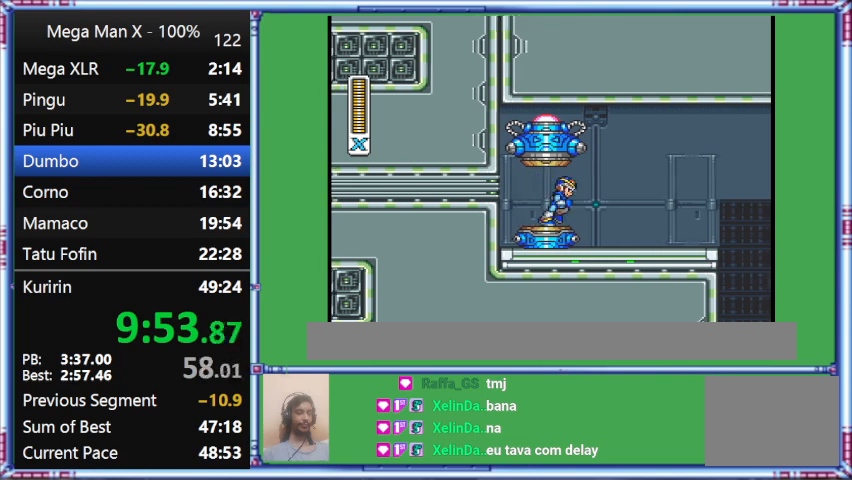
{"buttons": ["Y", "DPAD_RIGHT"], "events": []}
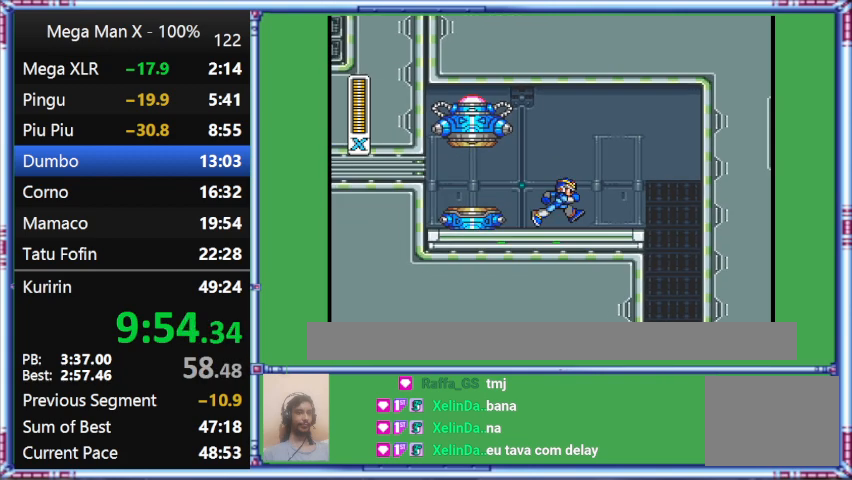
{"buttons": ["Y", "DPAD_RIGHT"], "events": []}
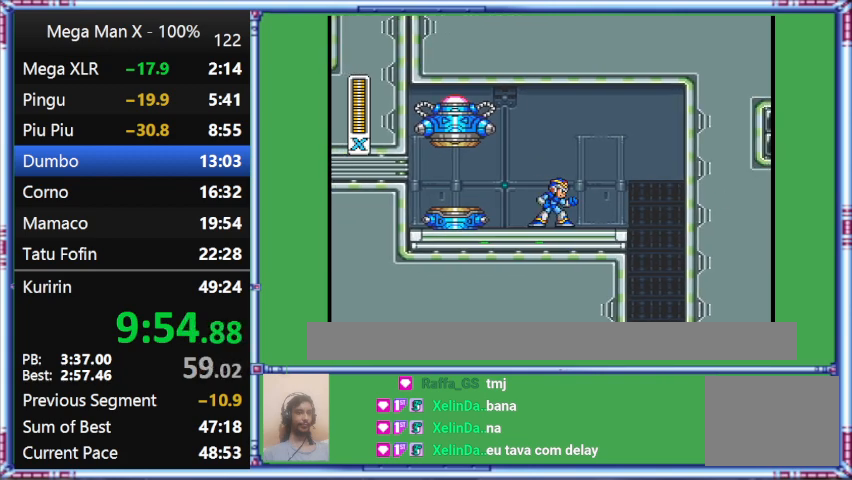
{"buttons": ["Y", "DPAD_RIGHT"], "events": []}
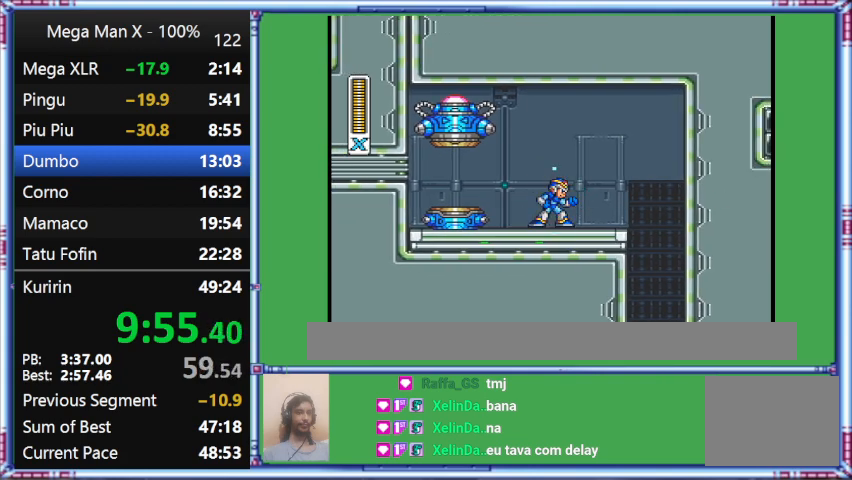
{"buttons": ["Y", "DPAD_RIGHT"], "events": []}
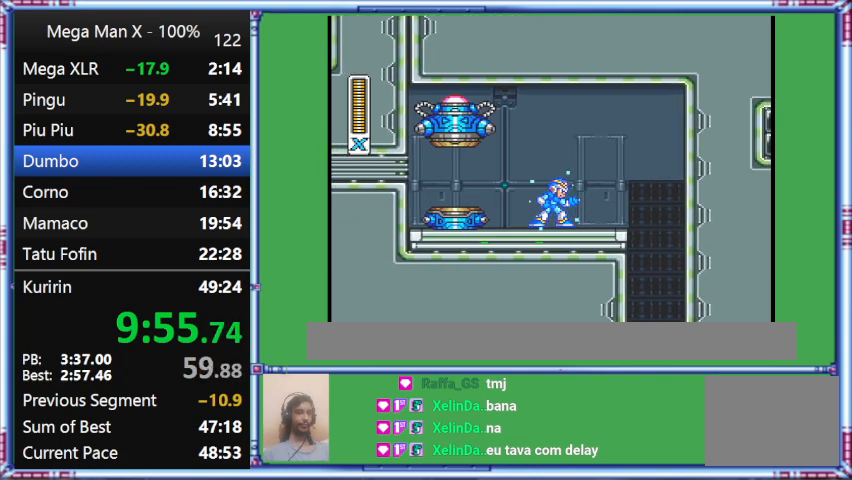
{"buttons": ["Y", "DPAD_RIGHT"], "events": []}
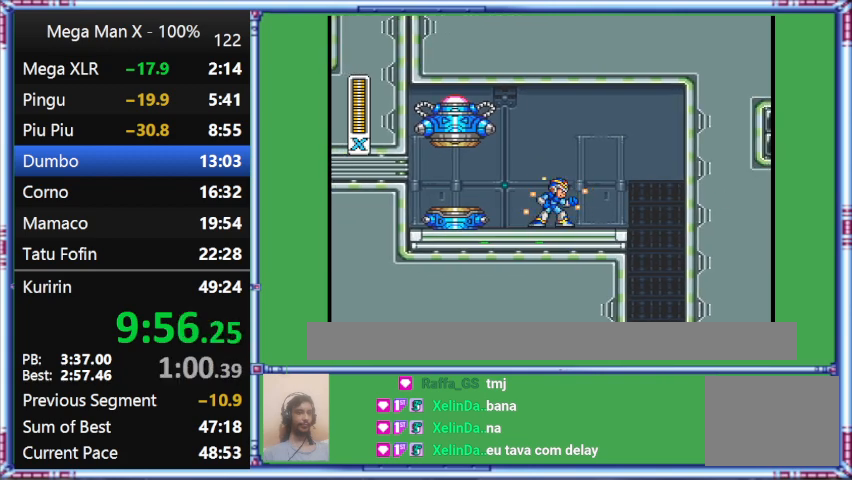
{"buttons": ["Y", "DPAD_RIGHT"], "events": []}
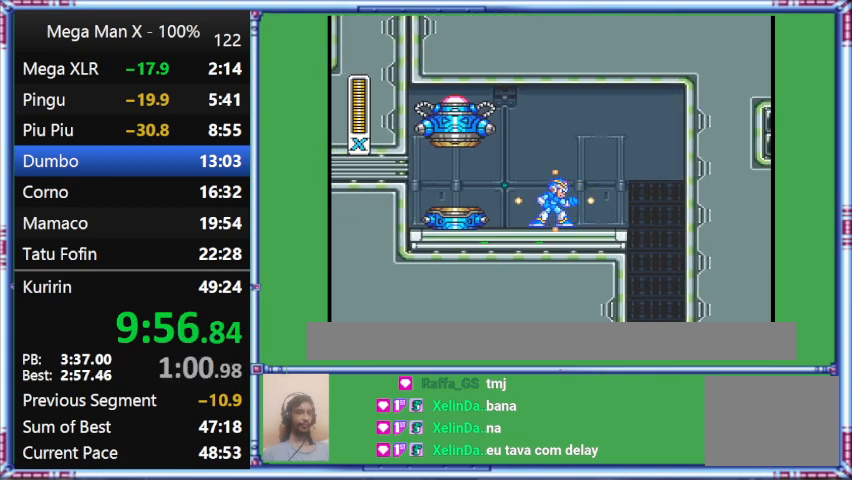
{"buttons": ["Y", "L1", "DPAD_UP", "DPAD_RIGHT"], "events": [[233, "DPAD_UP", "down"], [233, "L1", "down"]]}
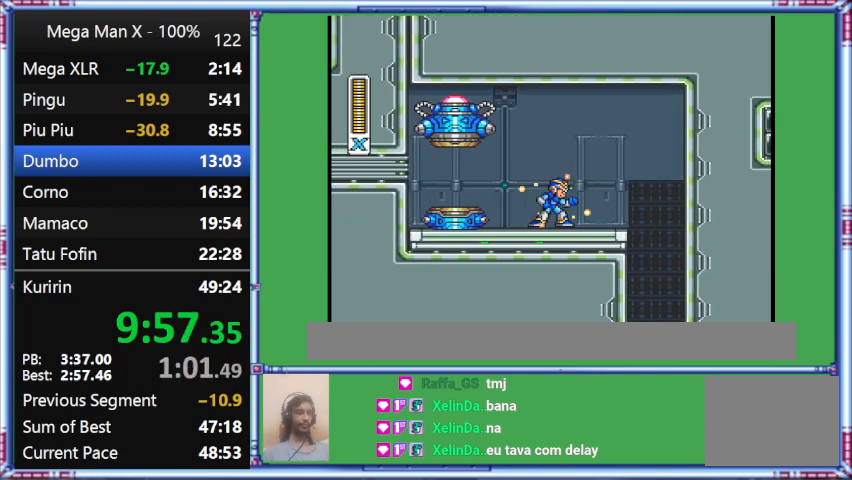
{"buttons": ["B", "Y", "L1", "DPAD_RIGHT"], "events": [[133, "B", "down"], [133, "L1", "up"], [433, "DPAD_UP", "up"], [433, "L1", "down"]]}
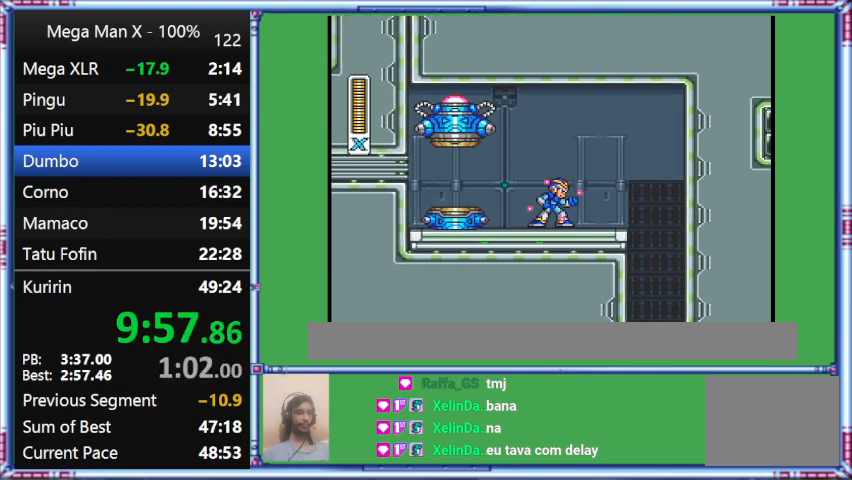
{"buttons": ["Y", "DPAD_UP", "DPAD_RIGHT"], "events": [[267, "B", "up"], [267, "DPAD_UP", "down"], [267, "L1", "up"]]}